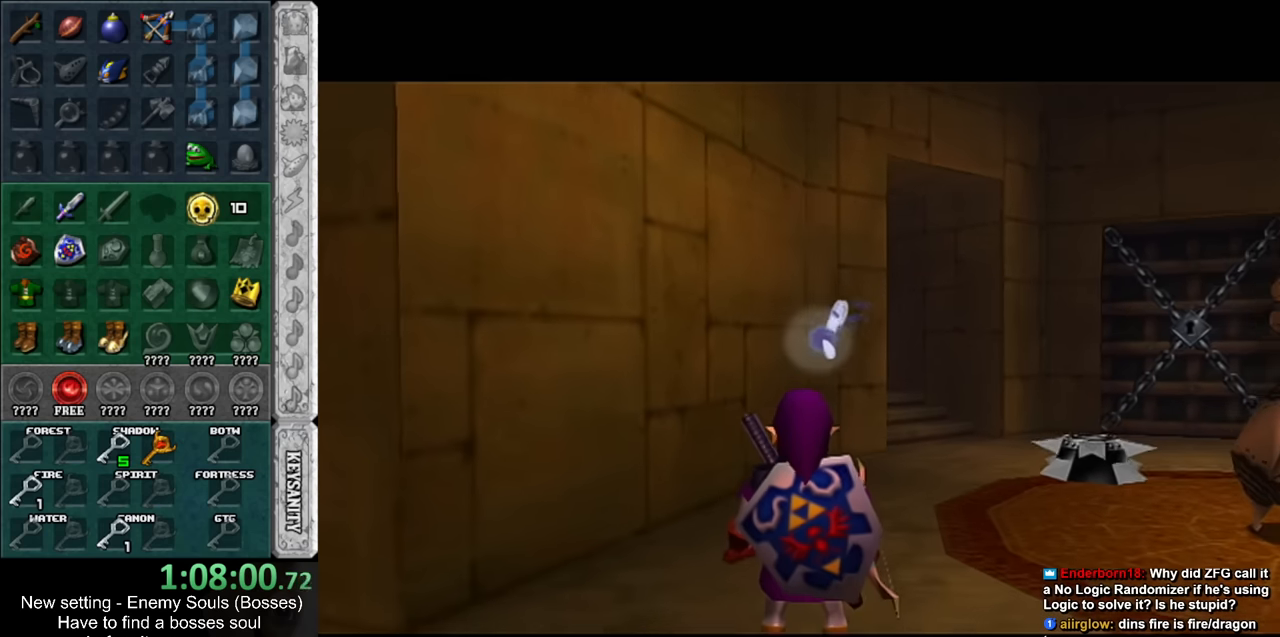
Gameplay with a controller (Nintendo layout); each line is a JSON object with the inputs held at the frame after it. "events" lists button and stick changes between this image and that frame as [ms after this image, input, new state], when the widget could be followed in between. Not read: L3 R3.
{"buttons": [], "left_stick": "up-right", "right_stick": "center", "events": [[333, "left_stick", "up-right"]]}
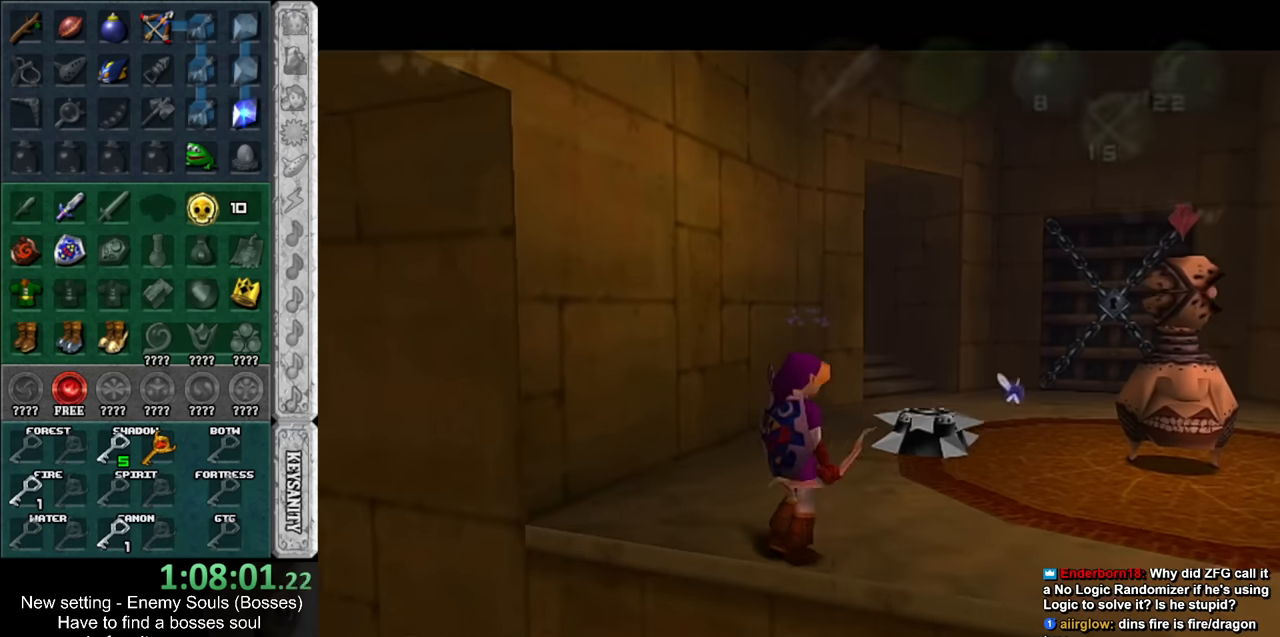
{"buttons": [], "left_stick": "up-right", "right_stick": "center", "events": [[266, "A", "down"], [383, "A", "up"]]}
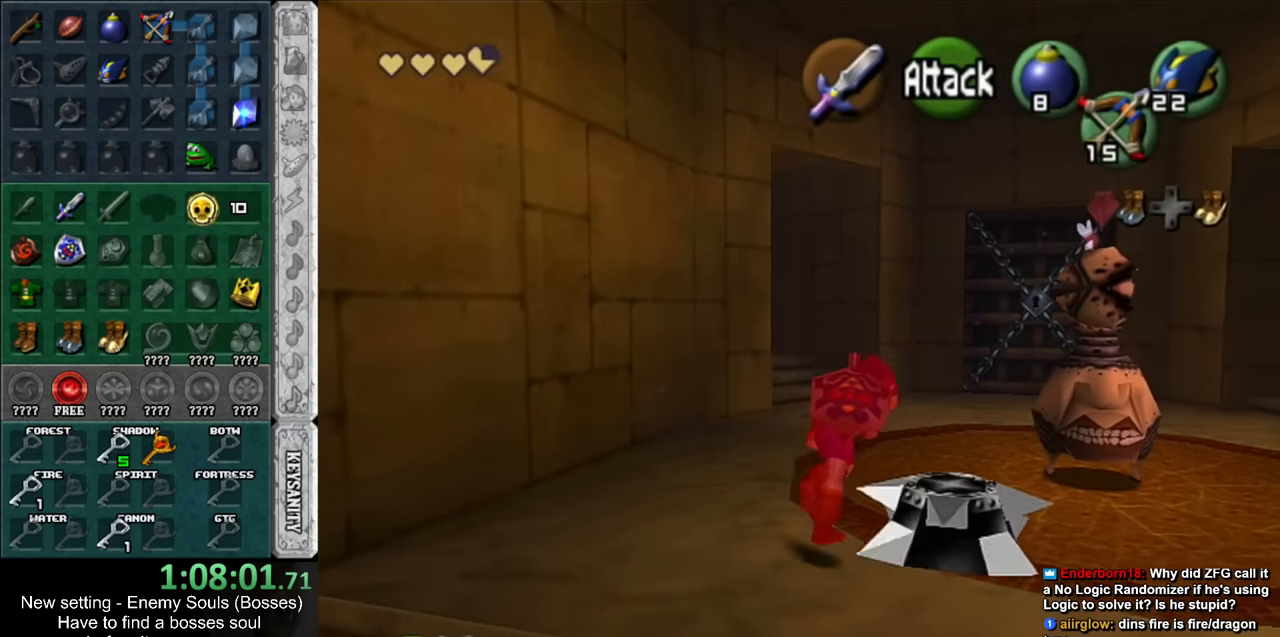
{"buttons": [], "left_stick": "up-right", "right_stick": "center", "events": []}
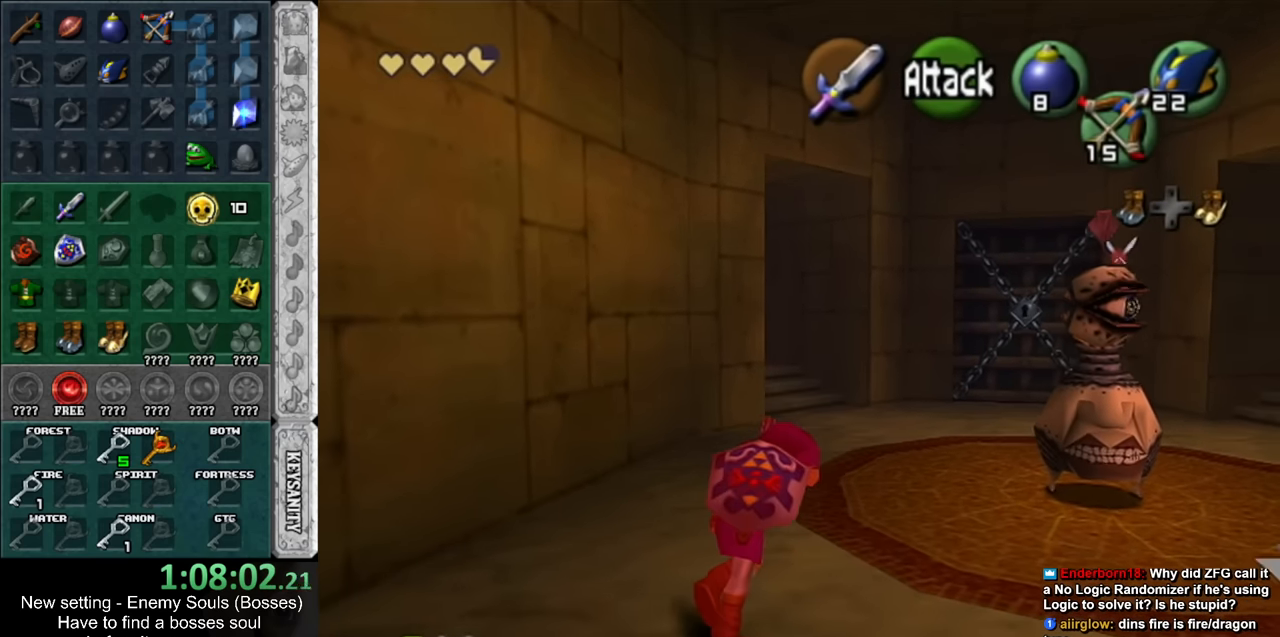
{"buttons": [], "left_stick": "up-right", "right_stick": "center", "events": []}
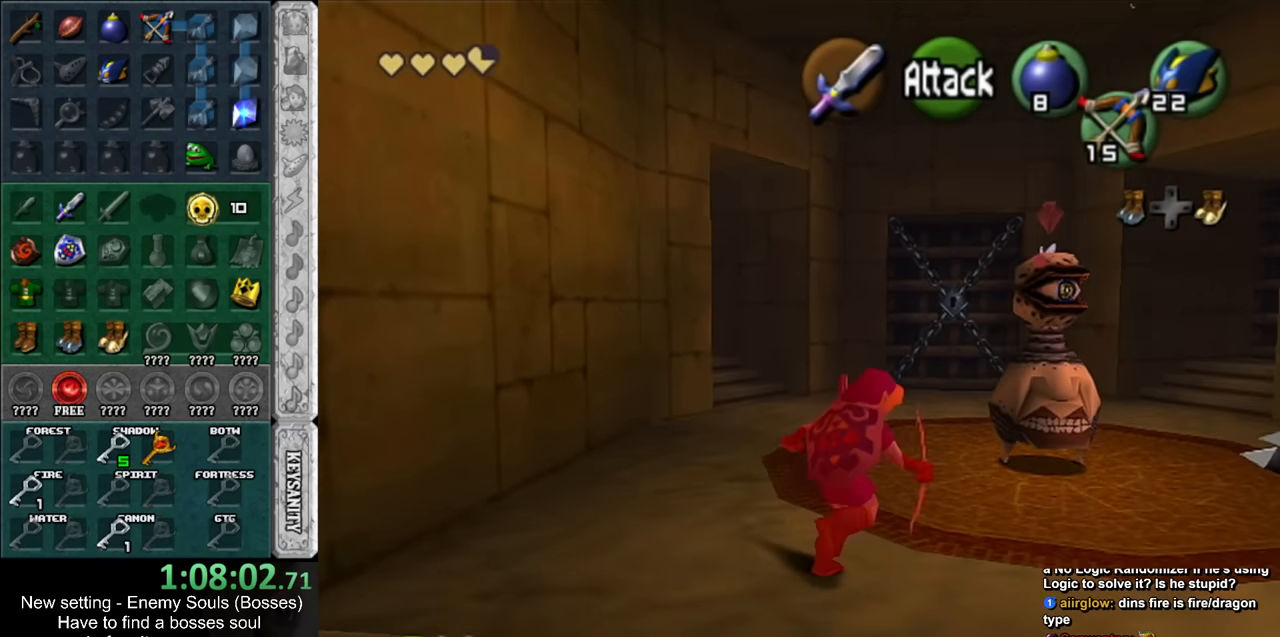
{"buttons": [], "left_stick": "up-right", "right_stick": "center", "events": [[50, "A", "down"], [233, "A", "up"]]}
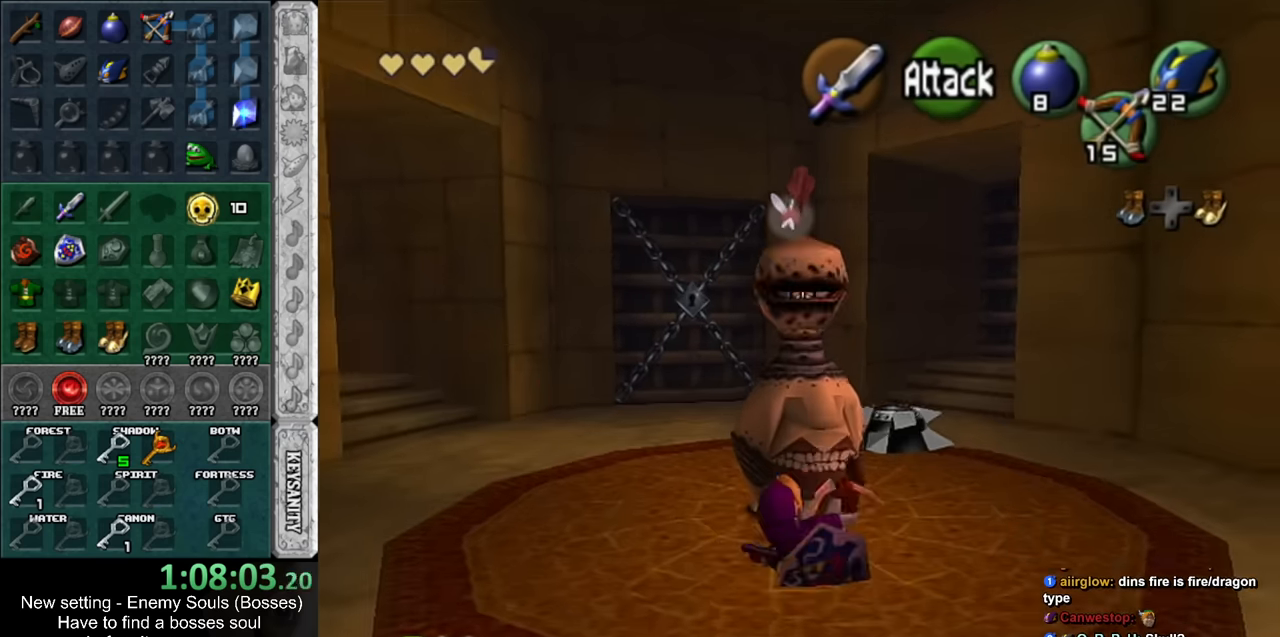
{"buttons": [], "left_stick": "up", "right_stick": "center", "events": [[116, "left_stick", "up"], [233, "A", "down"], [450, "A", "up"]]}
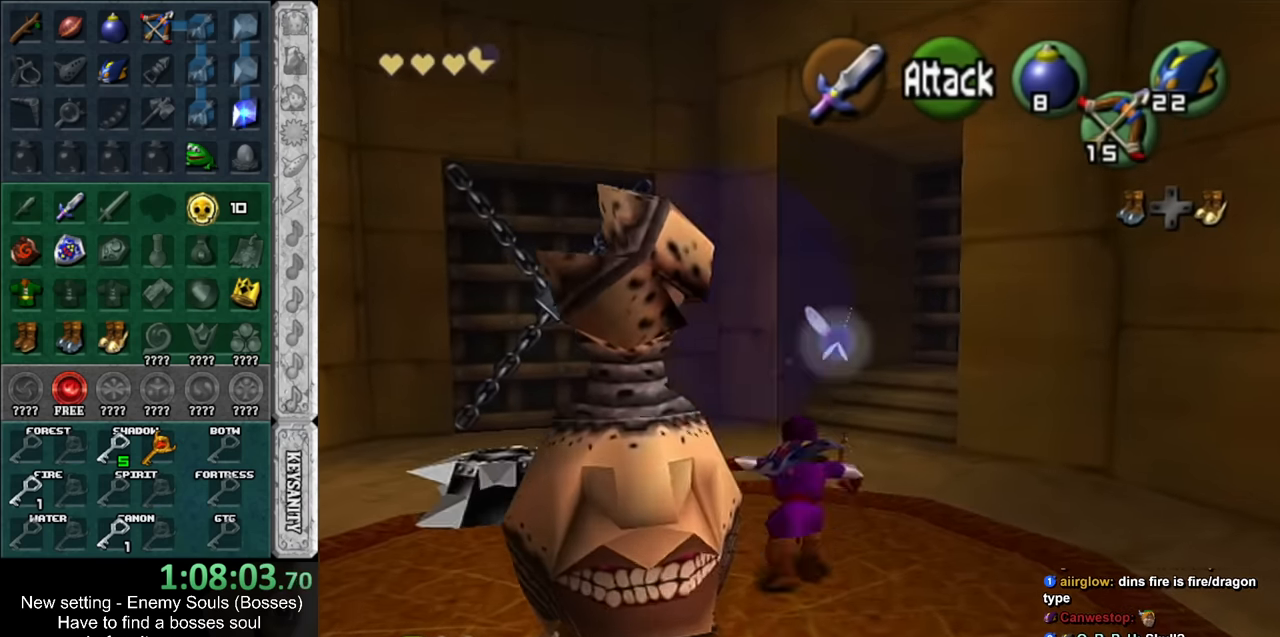
{"buttons": [], "left_stick": "up-right", "right_stick": "center", "events": [[333, "left_stick", "up-right"]]}
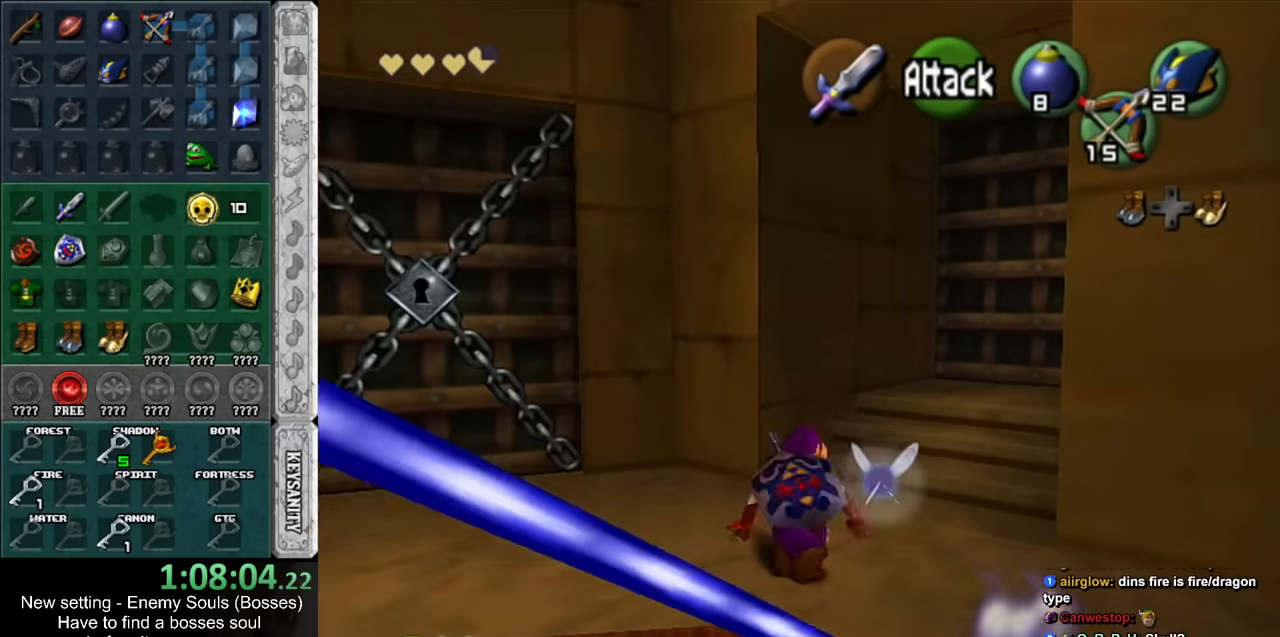
{"buttons": [], "left_stick": "up-right", "right_stick": "center", "events": [[17, "A", "down"], [200, "A", "up"]]}
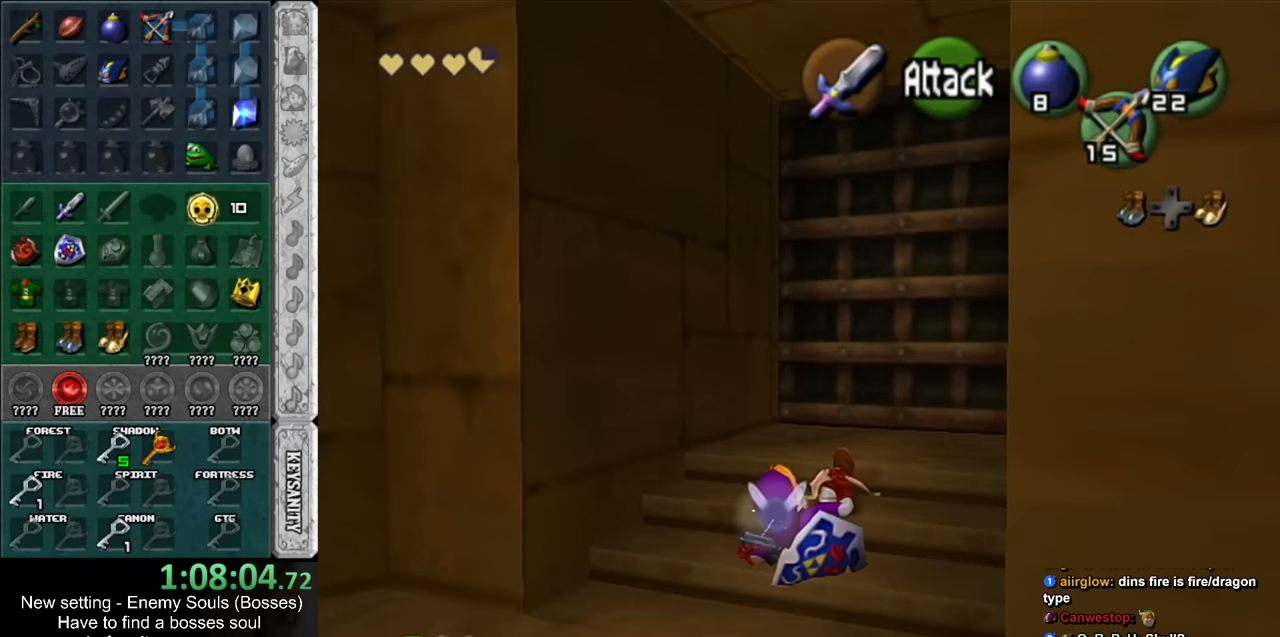
{"buttons": ["A"], "left_stick": "up-right", "right_stick": "center", "events": [[483, "A", "down"]]}
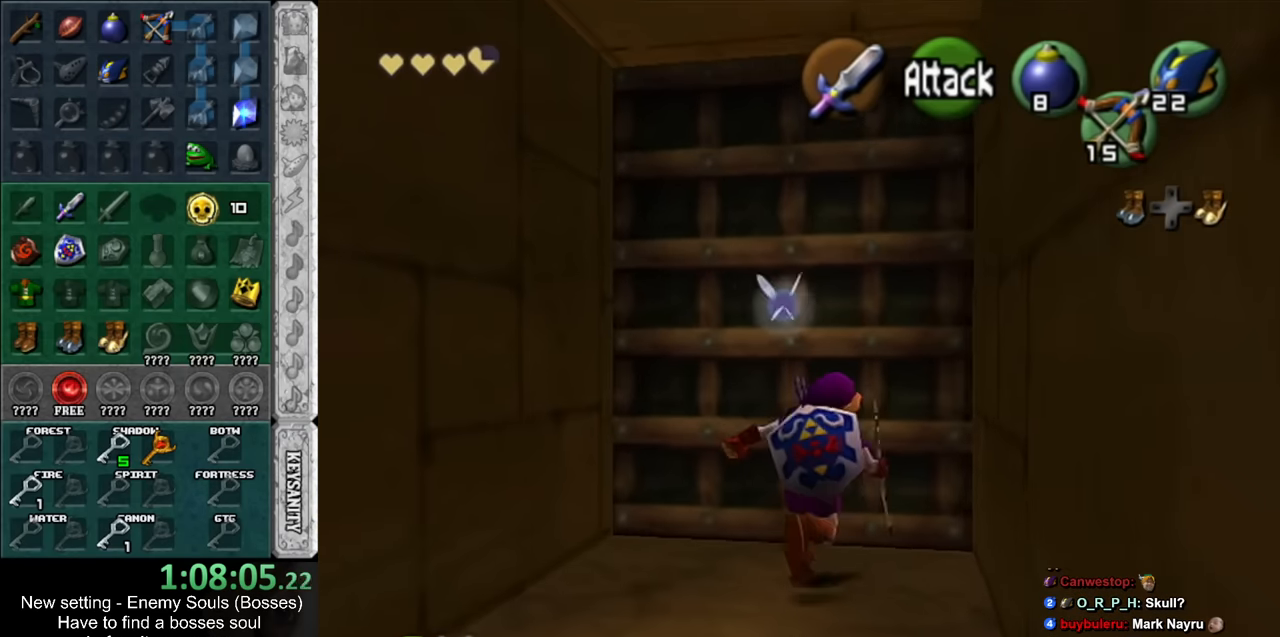
{"buttons": [], "left_stick": "up", "right_stick": "center", "events": [[17, "left_stick", "center"], [83, "A", "up"], [133, "A", "down"], [200, "A", "up"], [300, "A", "down"], [367, "A", "up"], [367, "left_stick", "up"]]}
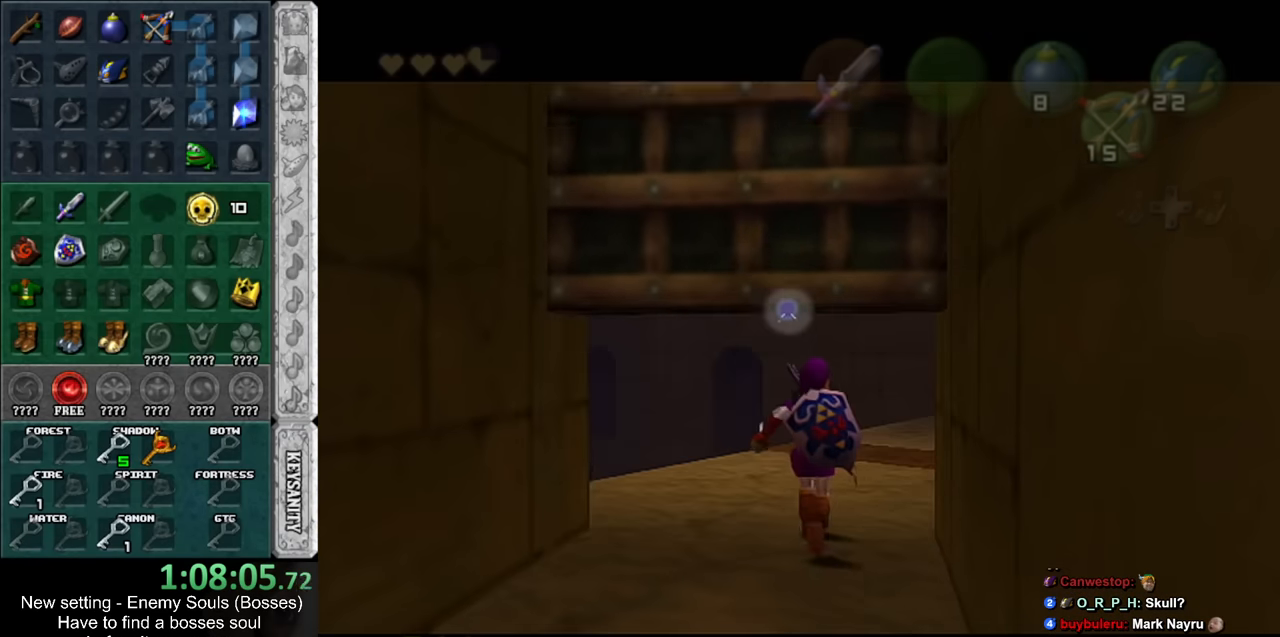
{"buttons": [], "left_stick": "up", "right_stick": "center", "events": []}
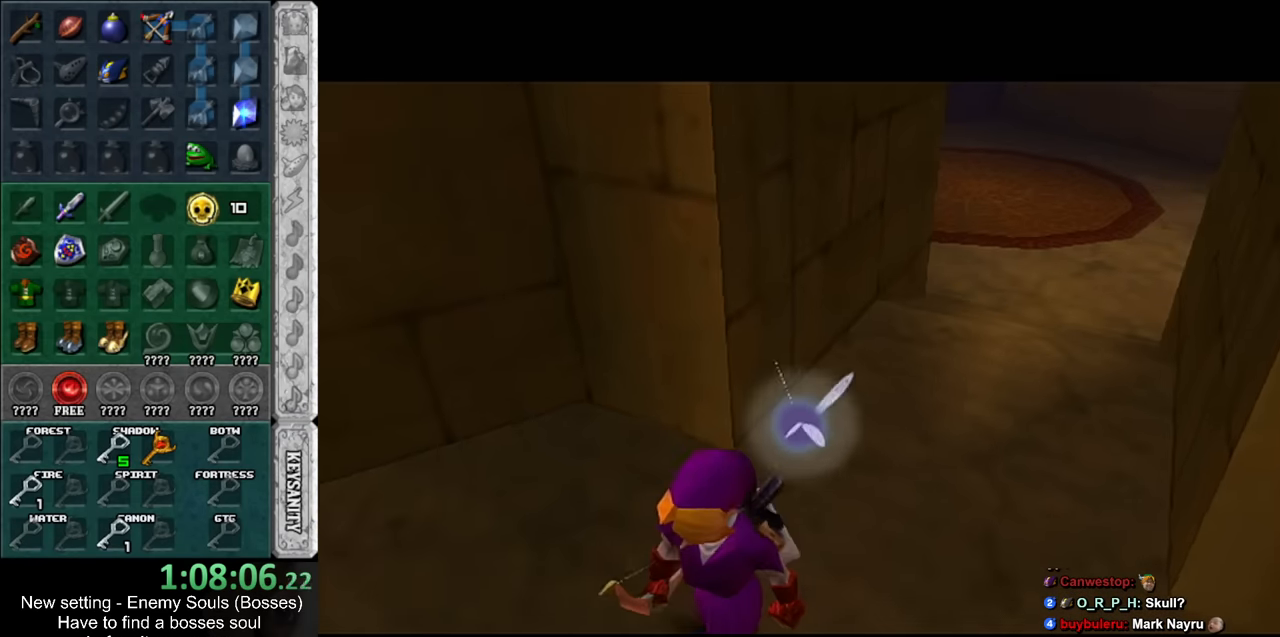
{"buttons": [], "left_stick": "up", "right_stick": "center", "events": []}
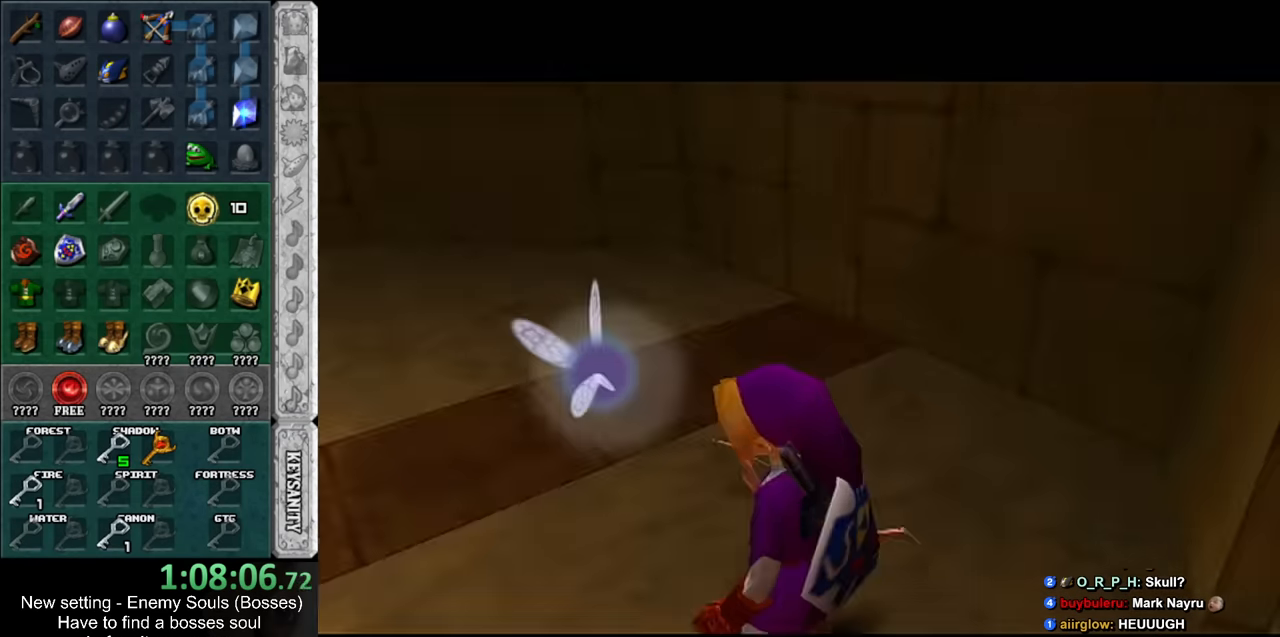
{"buttons": [], "left_stick": "up-left", "right_stick": "center", "events": [[483, "left_stick", "up-left"]]}
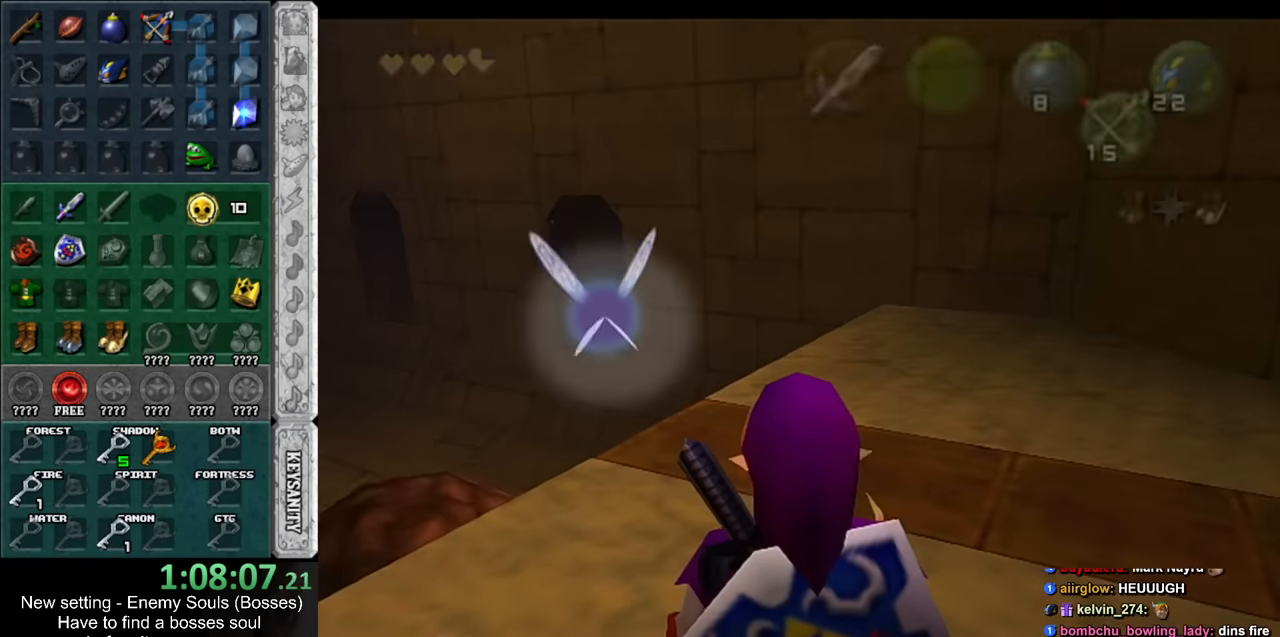
{"buttons": ["DPAD_RIGHT"], "left_stick": "up", "right_stick": "center", "events": [[300, "A", "down"], [367, "A", "up"], [483, "DPAD_RIGHT", "down"], [483, "left_stick", "up"]]}
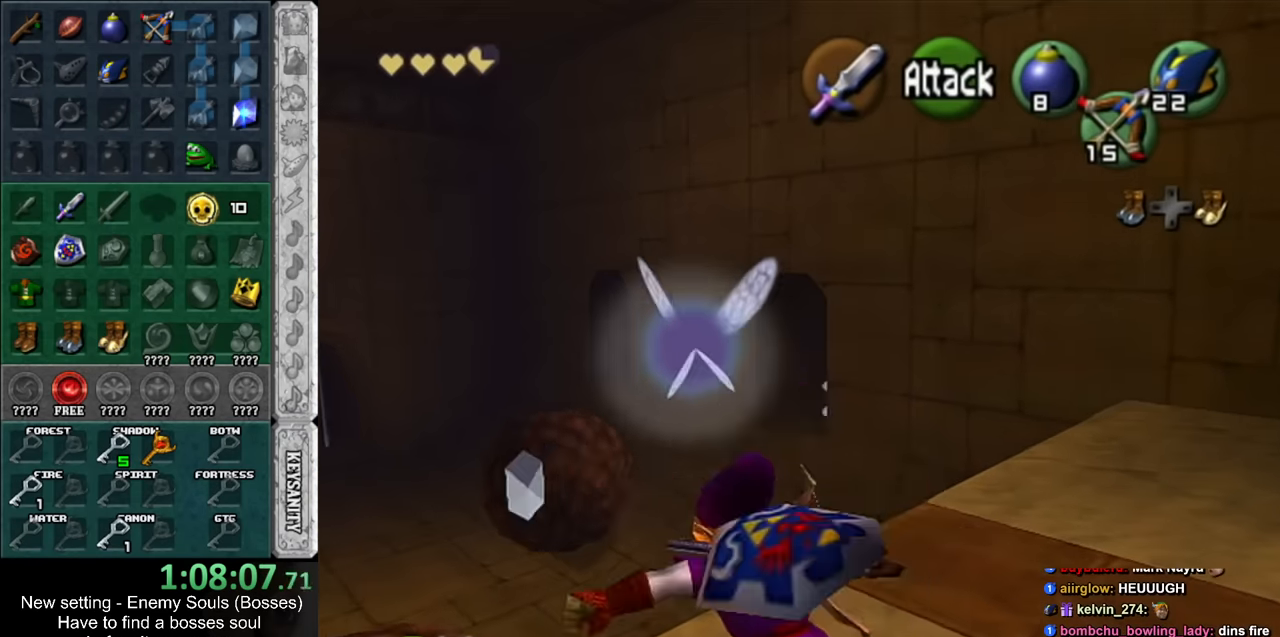
{"buttons": [], "left_stick": "up", "right_stick": "center", "events": [[133, "DPAD_RIGHT", "up"]]}
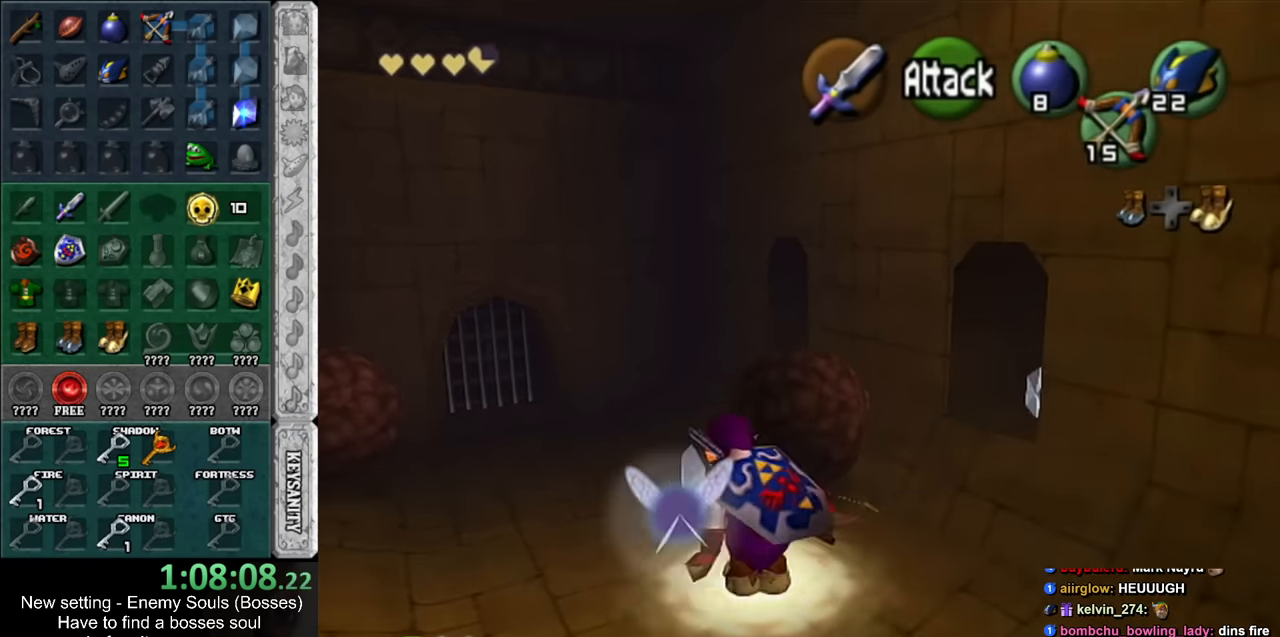
{"buttons": [], "left_stick": "up", "right_stick": "center", "events": []}
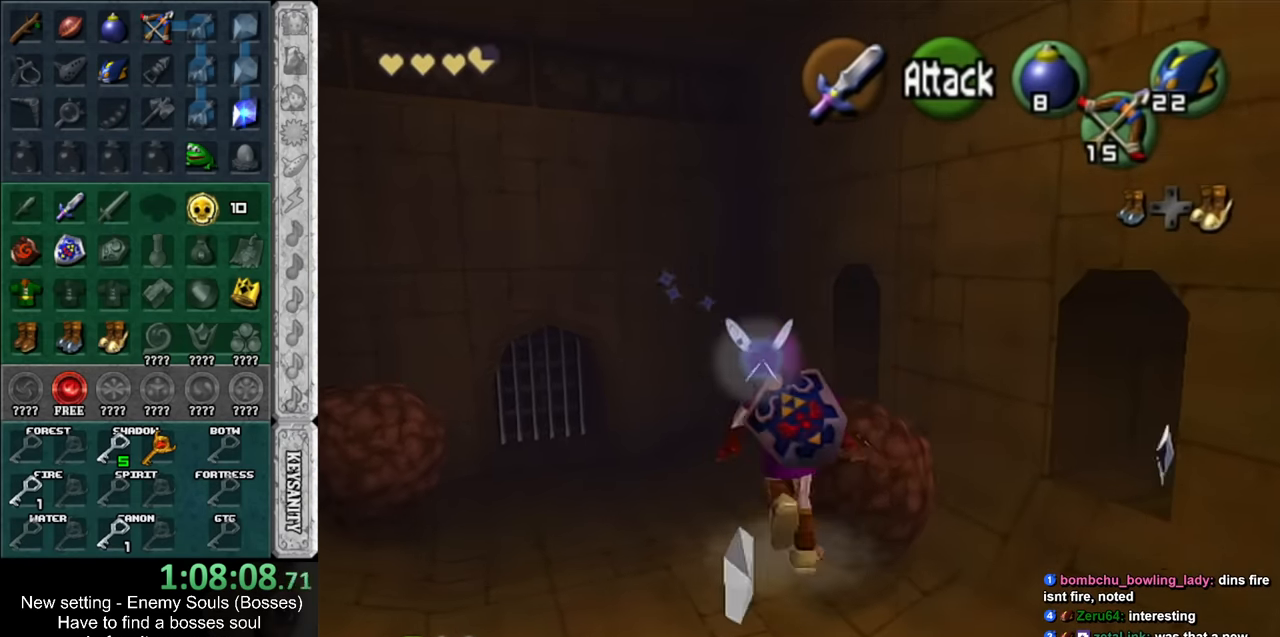
{"buttons": [], "left_stick": "down-left", "right_stick": "center", "events": [[117, "DPAD_RIGHT", "down"], [200, "left_stick", "center"], [233, "DPAD_RIGHT", "up"], [367, "left_stick", "down"], [417, "left_stick", "down-left"]]}
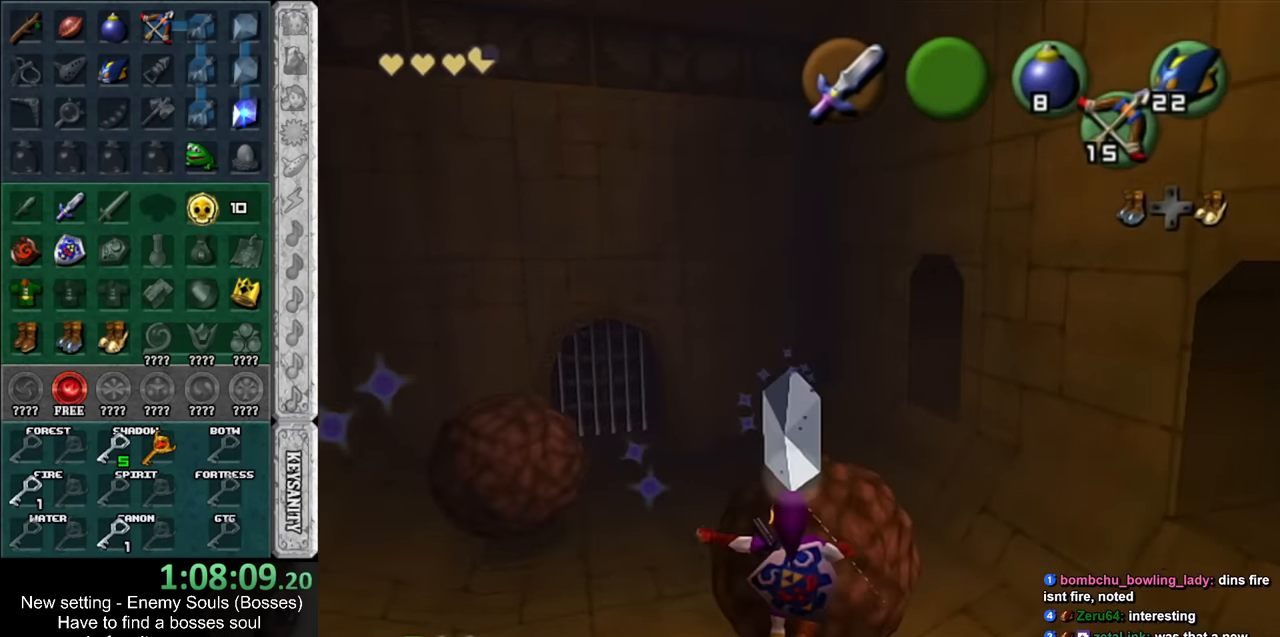
{"buttons": ["A", "L1"], "left_stick": "down-left", "right_stick": "center", "events": [[383, "A", "down"], [450, "L1", "down"]]}
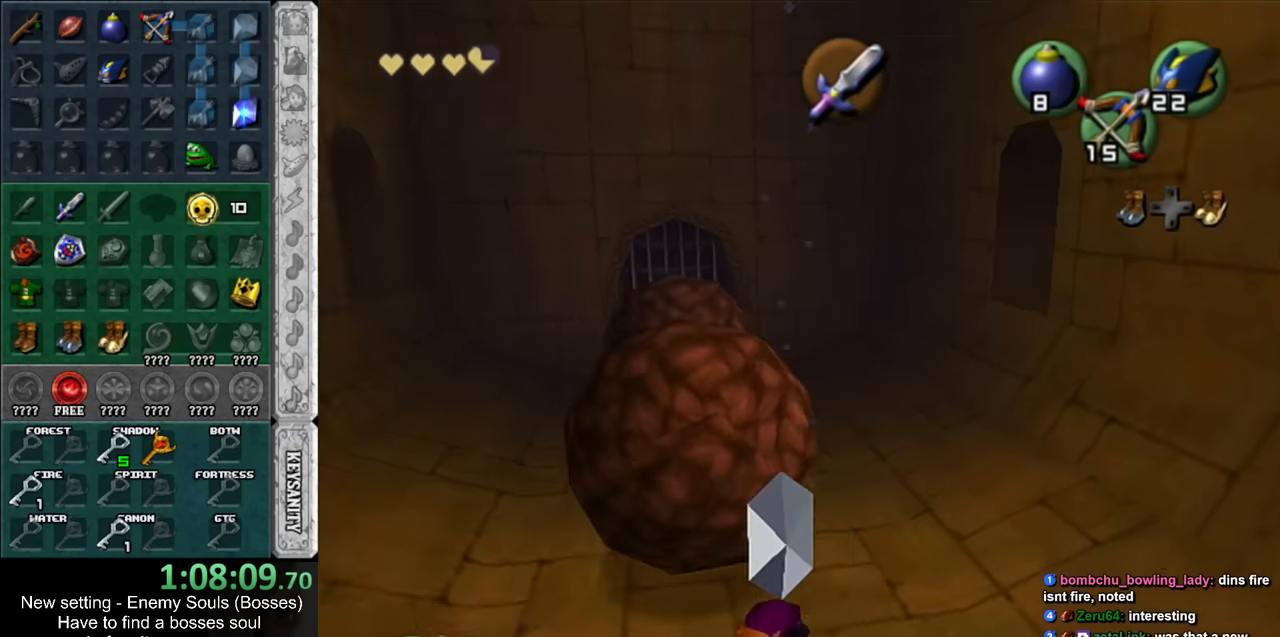
{"buttons": [], "left_stick": "up", "right_stick": "center", "events": [[16, "left_stick", "up-left"], [50, "A", "up"], [83, "left_stick", "up"], [166, "L1", "up"]]}
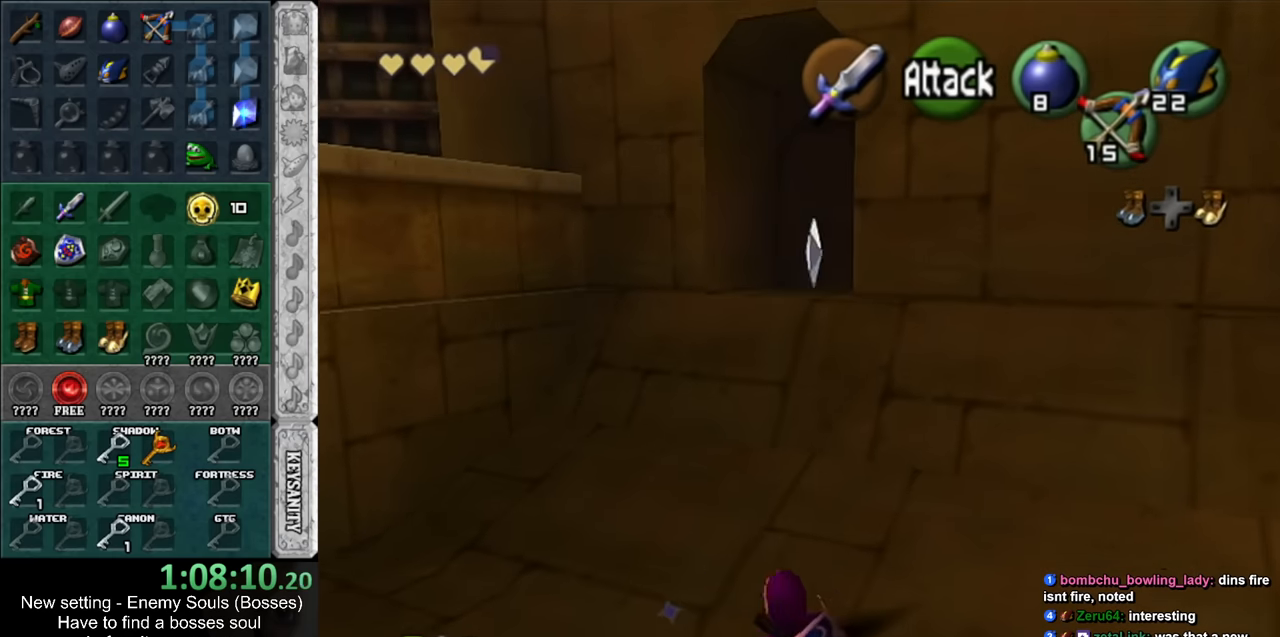
{"buttons": [], "left_stick": "up", "right_stick": "center", "events": [[150, "A", "down"], [366, "A", "up"]]}
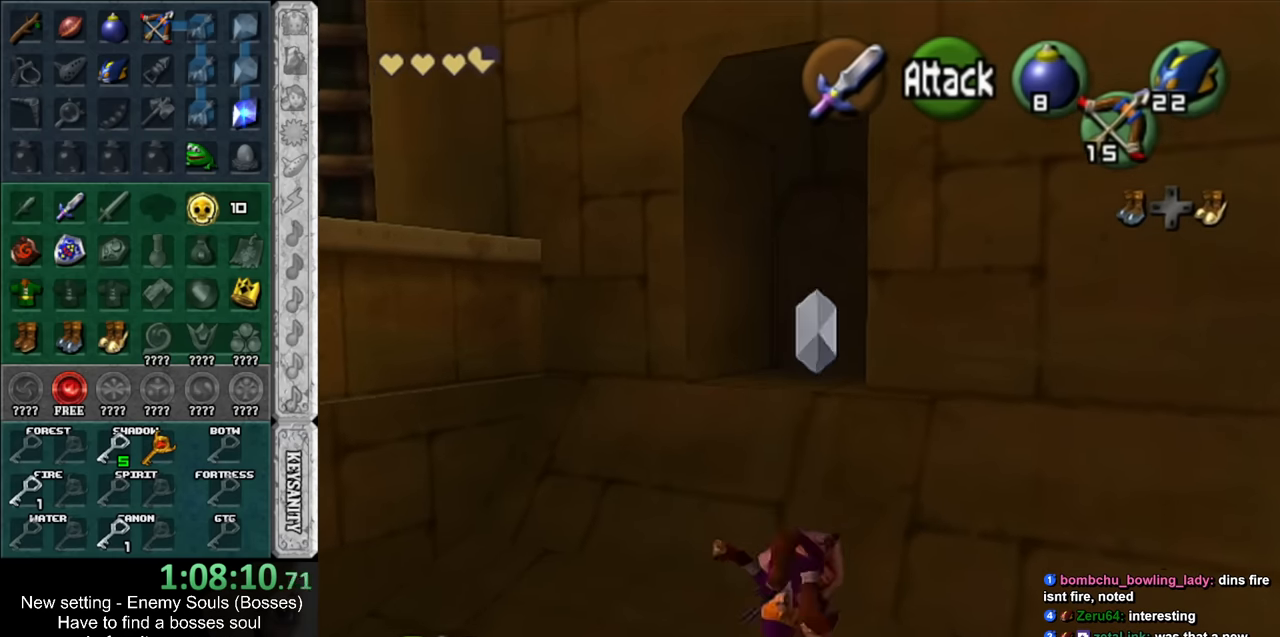
{"buttons": [], "left_stick": "up", "right_stick": "center", "events": []}
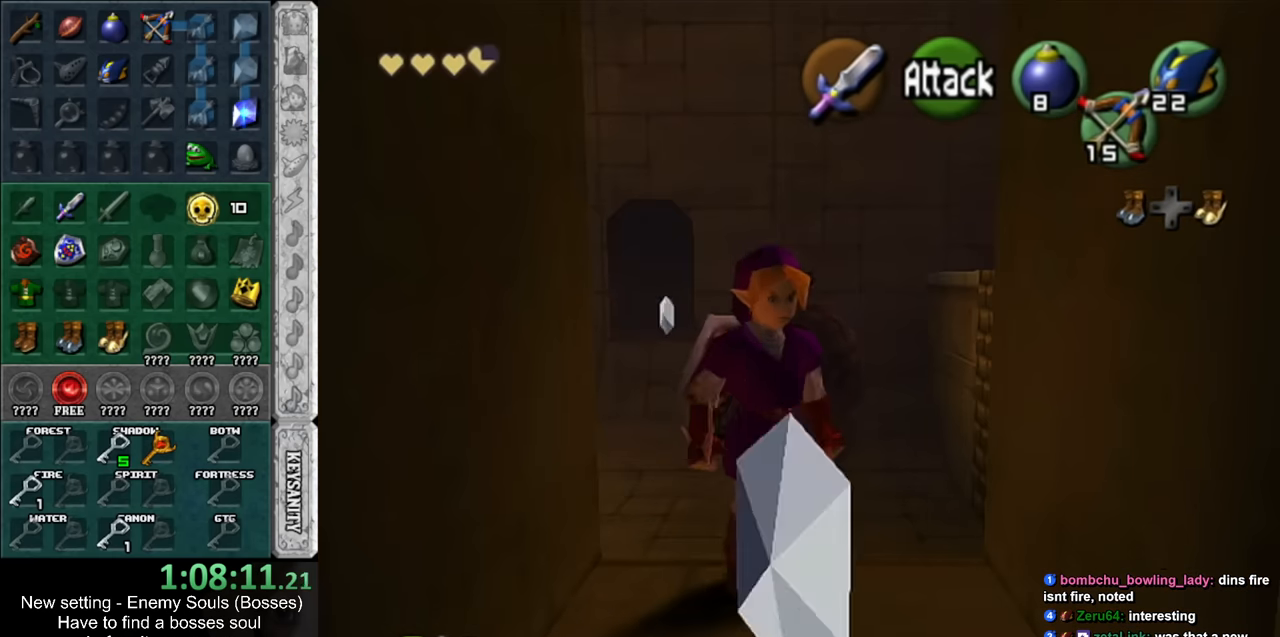
{"buttons": [], "left_stick": "up-left", "right_stick": "center", "events": [[416, "left_stick", "up-left"]]}
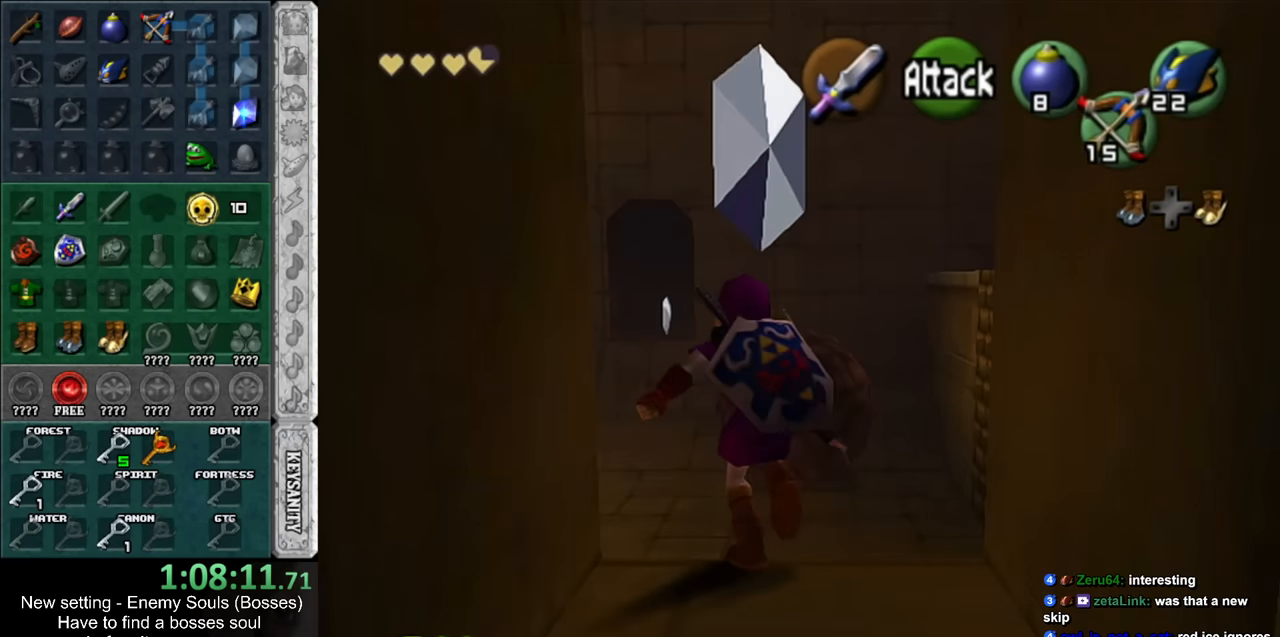
{"buttons": [], "left_stick": "up", "right_stick": "center", "events": [[300, "left_stick", "up"]]}
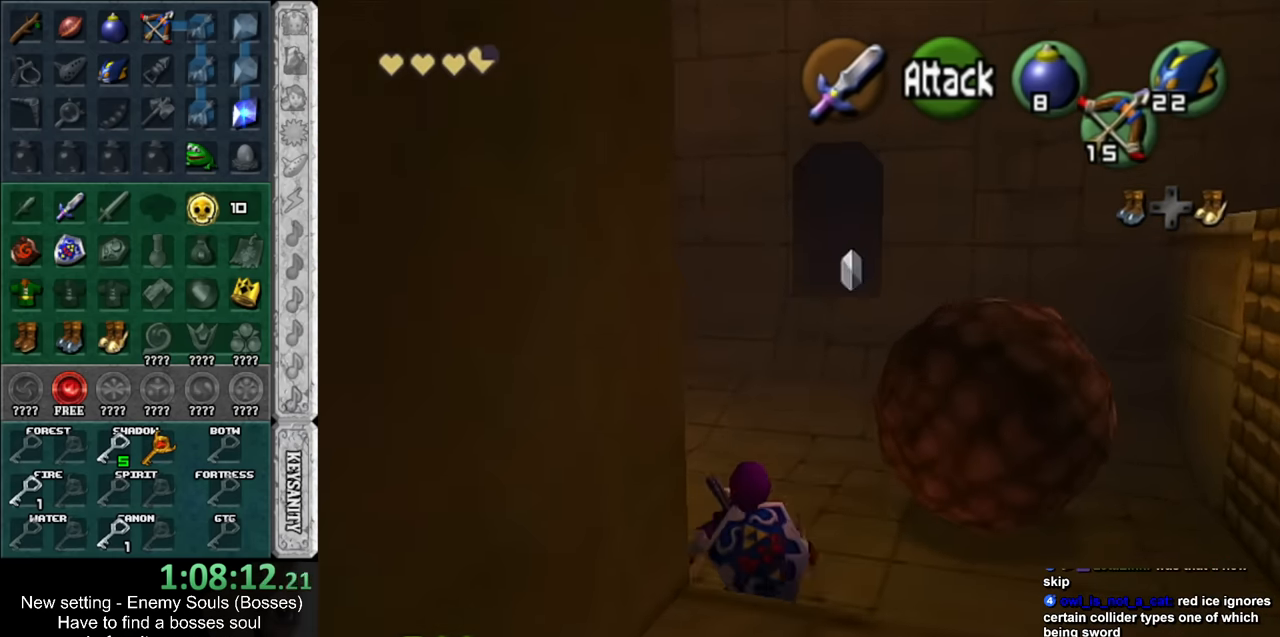
{"buttons": [], "left_stick": "up", "right_stick": "center", "events": [[50, "A", "down"], [200, "A", "up"], [233, "A", "down"], [366, "A", "up"]]}
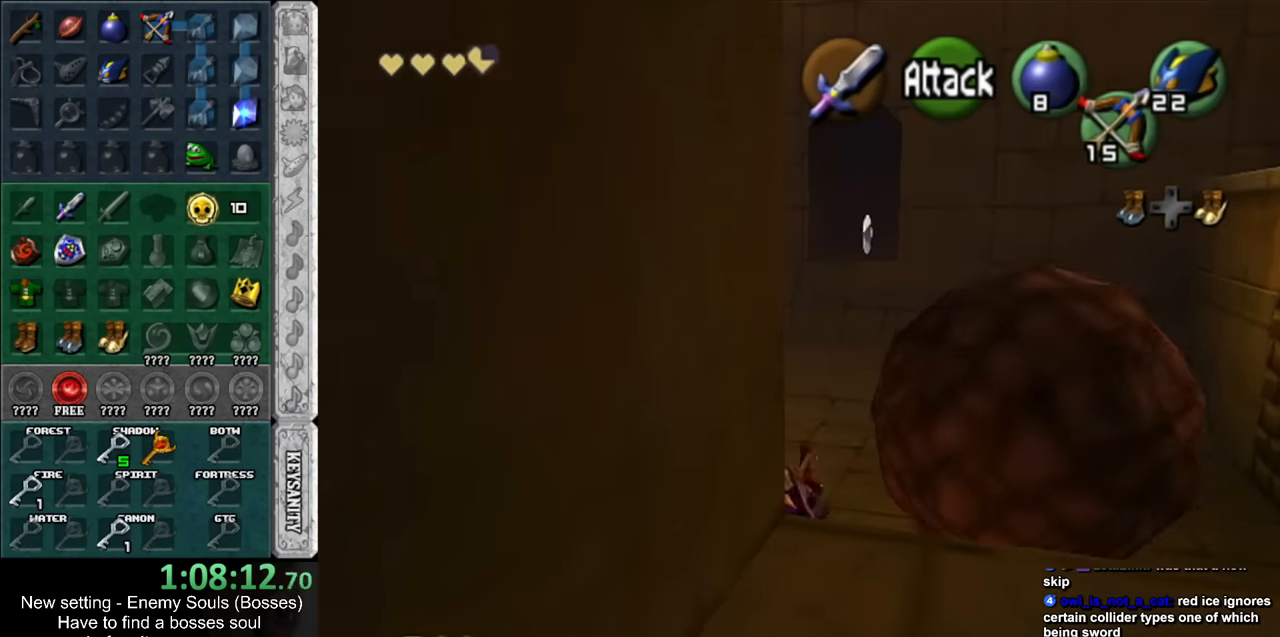
{"buttons": ["A"], "left_stick": "up", "right_stick": "center", "events": [[366, "A", "down"]]}
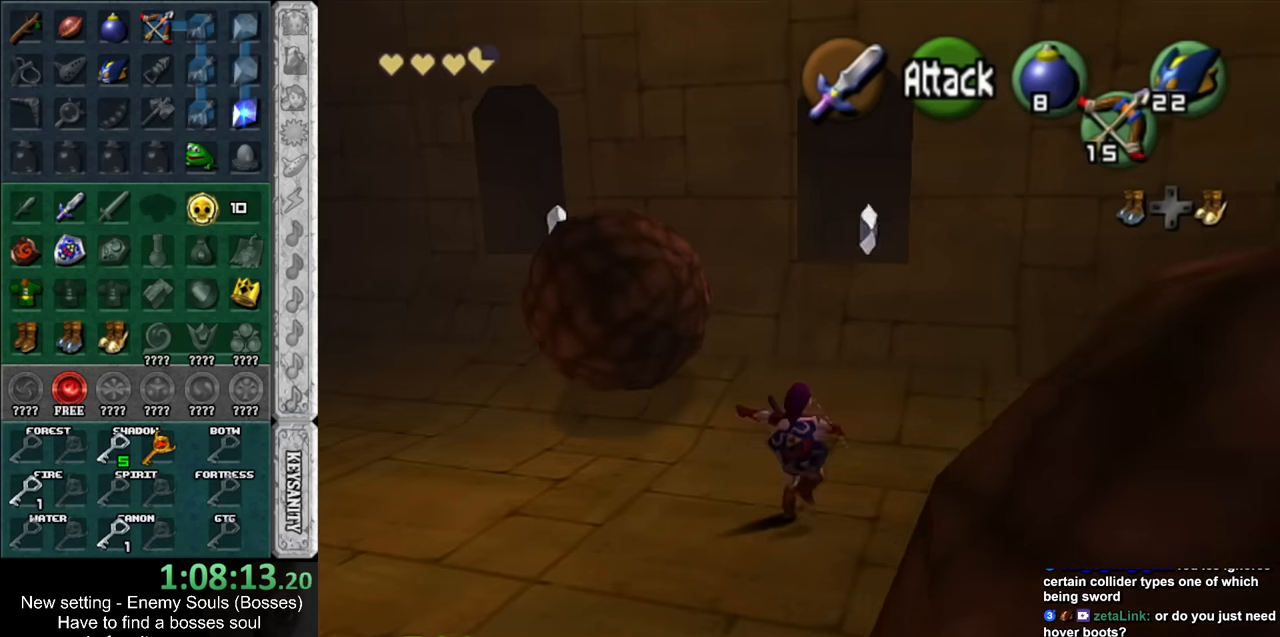
{"buttons": [], "left_stick": "up", "right_stick": "center", "events": [[83, "A", "up"]]}
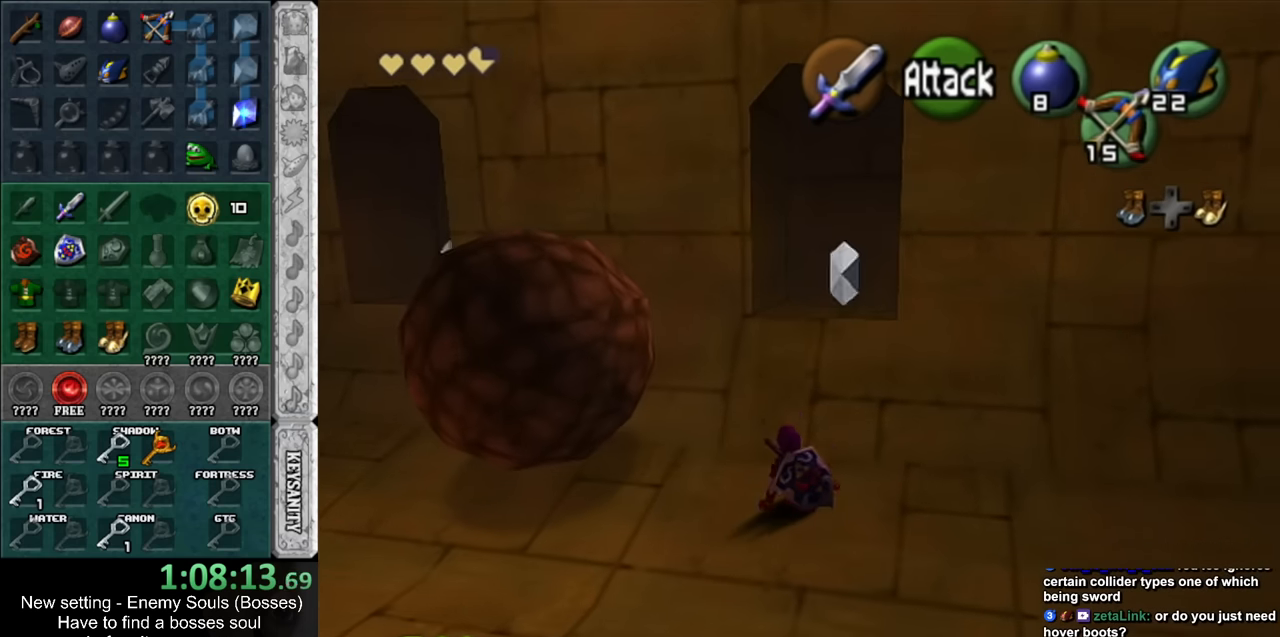
{"buttons": [], "left_stick": "up", "right_stick": "center", "events": []}